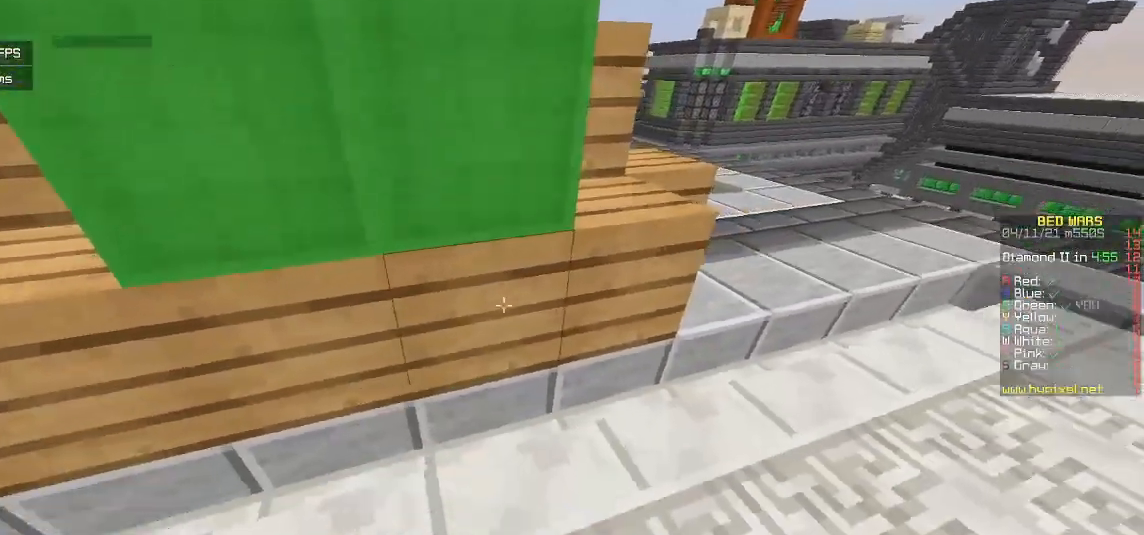
Gameplay with keyboard and mouse; each line is a JSON object with the keys and mouse buttons held at the frame after it. "events" lists presses ("down") and releases ("up") of "a", "d", "s", "w", "mouse_left" and "mouse_right" between this image and that frame as [ms after this image, input, new state], when the widget could be followed in between. "mouse_left", "mouse_right" = the "left", "right" buttons of the "mouse" list. No other keys are recorded. Fast repeated clicks can show as one long hold. Mouse movement is not recorded.
{"keys": ["a", "w"], "mouse": ["right"], "events": [[33, "mouse_right", "down"], [50, "a", "down"], [167, "mouse_right", "up"], [183, "s", "up"], [367, "mouse_right", "down"], [433, "w", "down"]]}
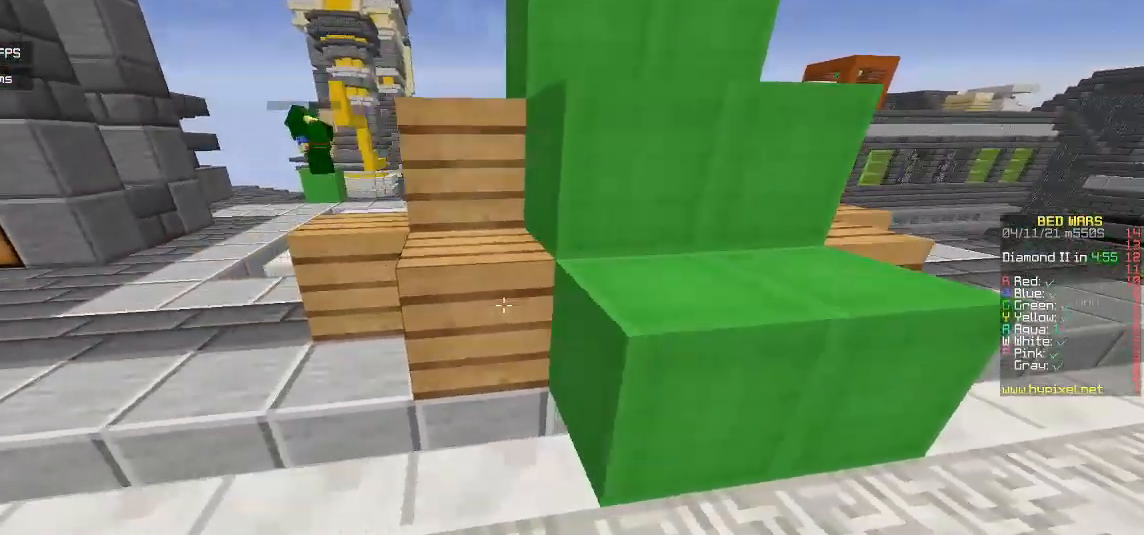
{"keys": ["w"], "mouse": [], "events": [[33, "mouse_right", "up"], [383, "a", "up"]]}
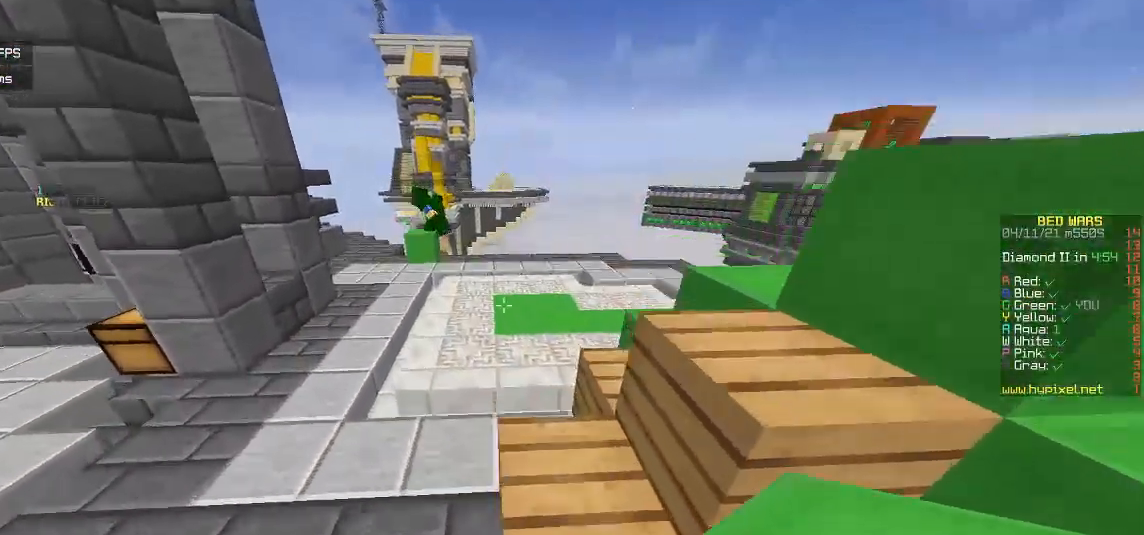
{"keys": ["a", "w"], "mouse": [], "events": [[217, "a", "down"]]}
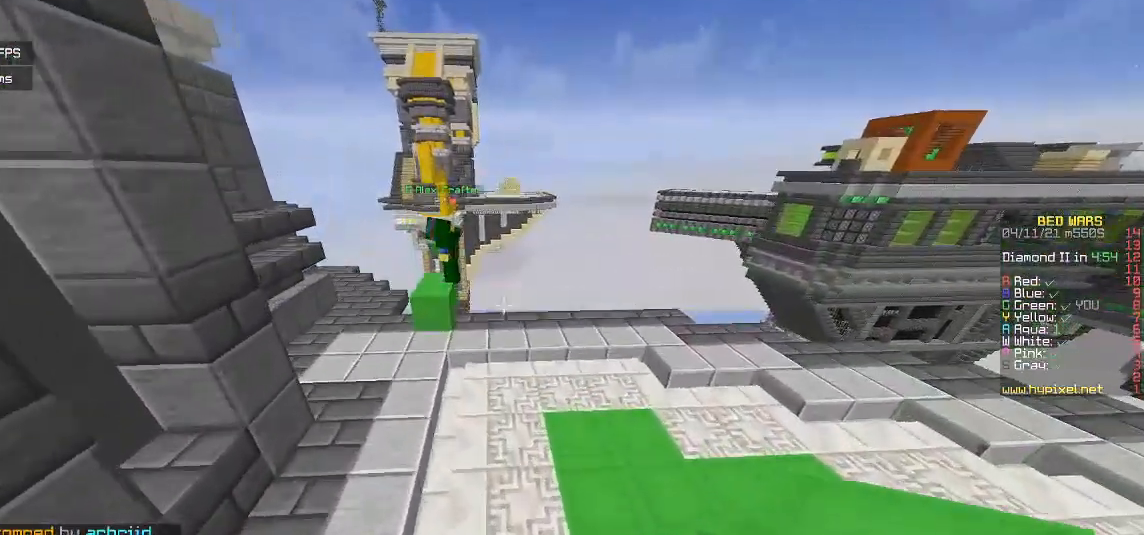
{"keys": ["w"], "mouse": [], "events": [[483, "a", "up"]]}
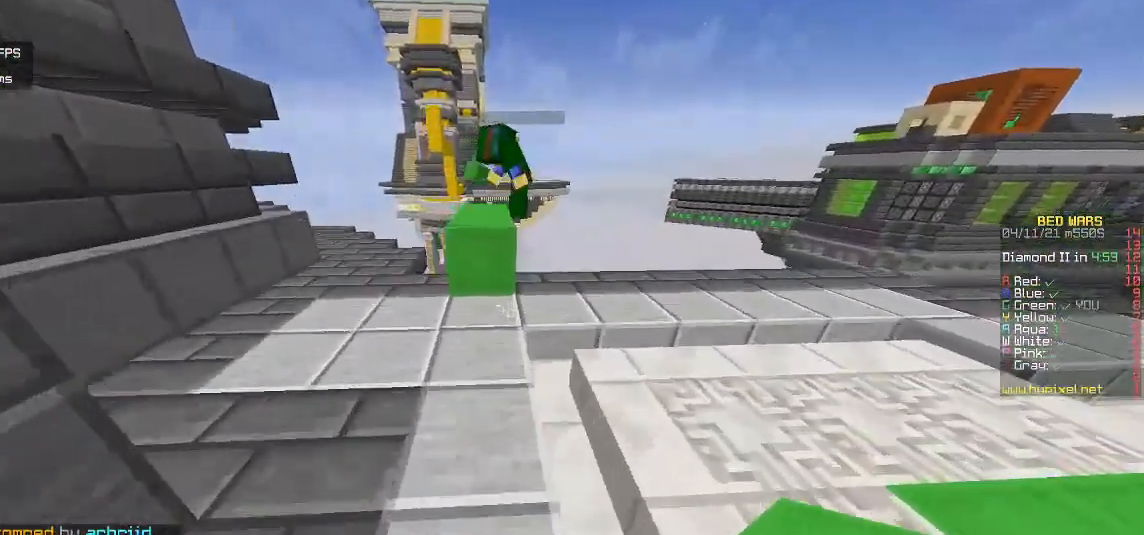
{"keys": ["w"], "mouse": [], "events": []}
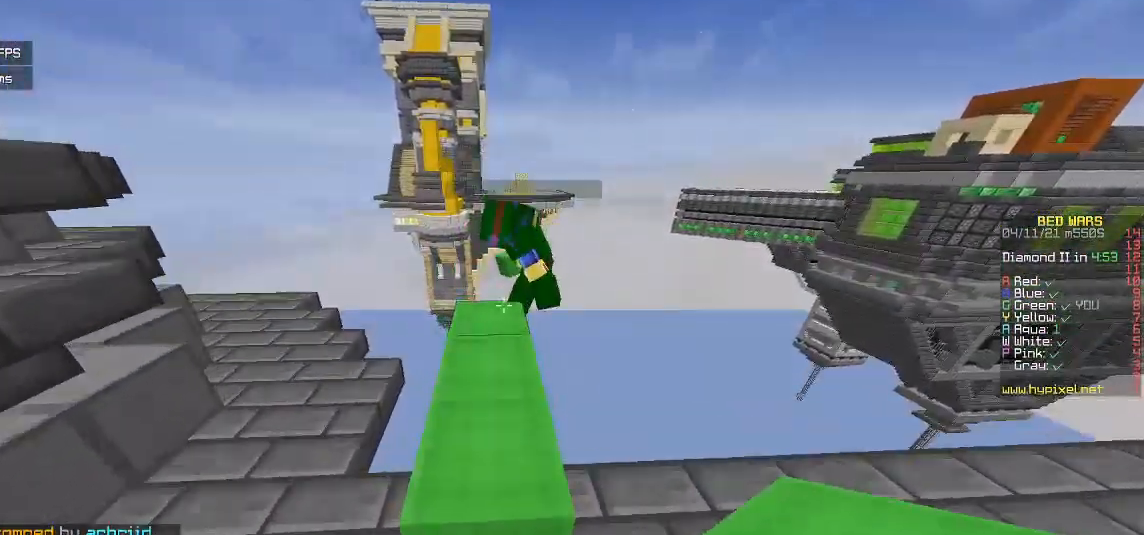
{"keys": [], "mouse": [], "events": [[267, "w", "up"]]}
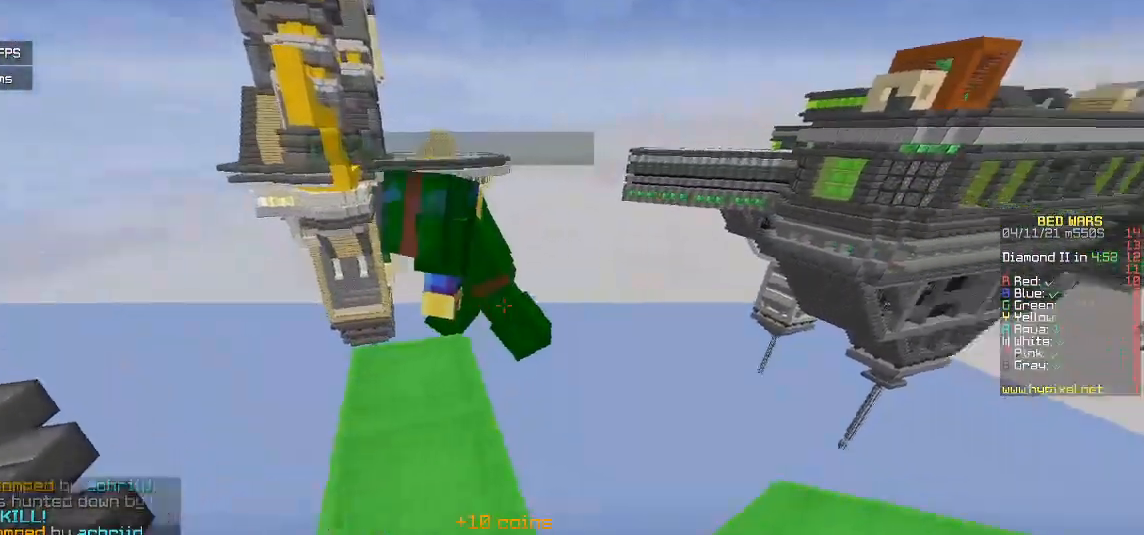
{"keys": [], "mouse": [], "events": []}
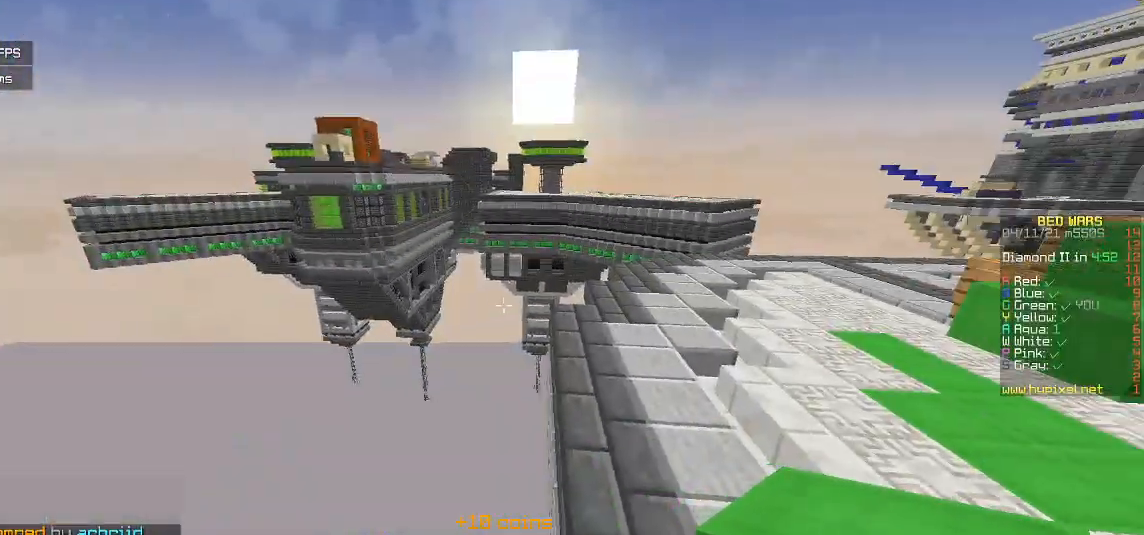
{"keys": [], "mouse": [], "events": []}
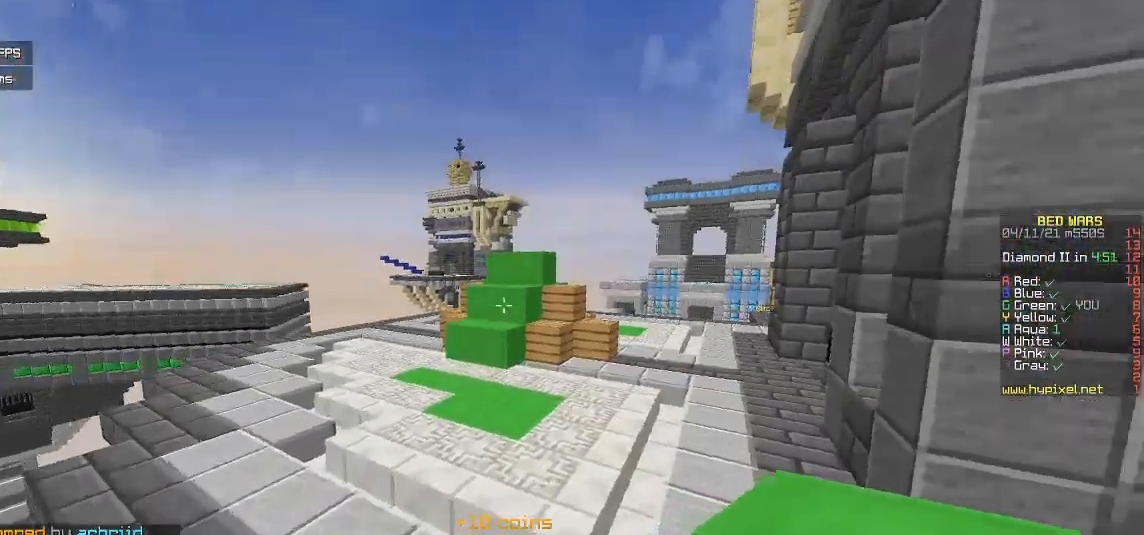
{"keys": [], "mouse": [], "events": []}
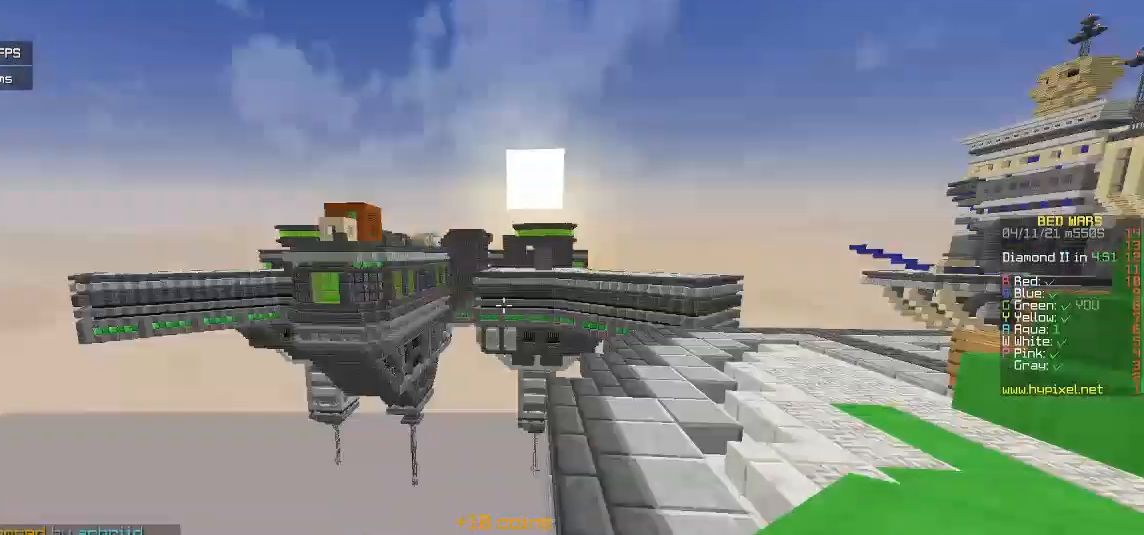
{"keys": [], "mouse": [], "events": []}
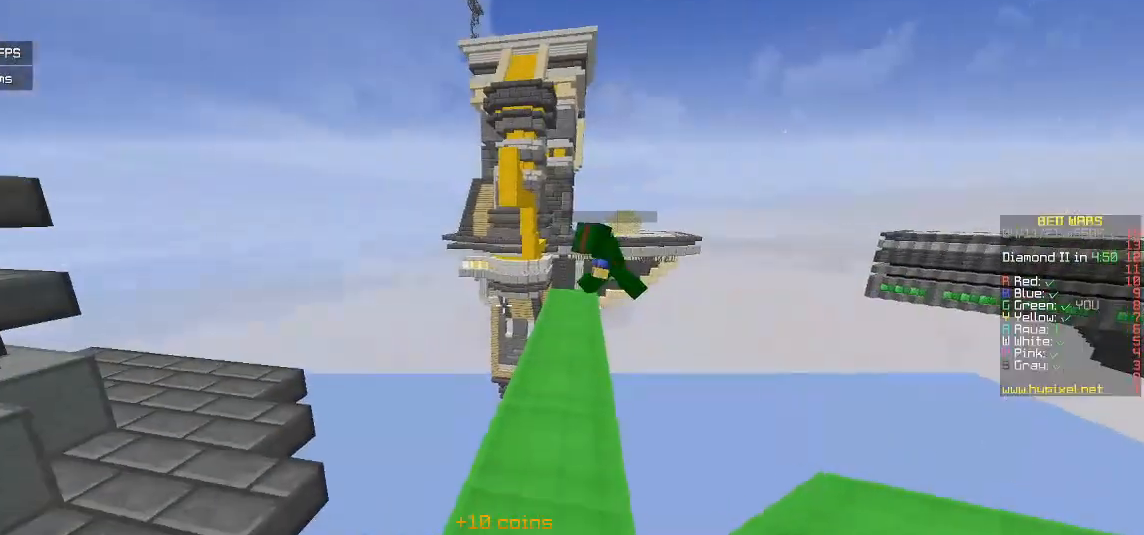
{"keys": ["w"], "mouse": [], "events": [[217, "w", "down"]]}
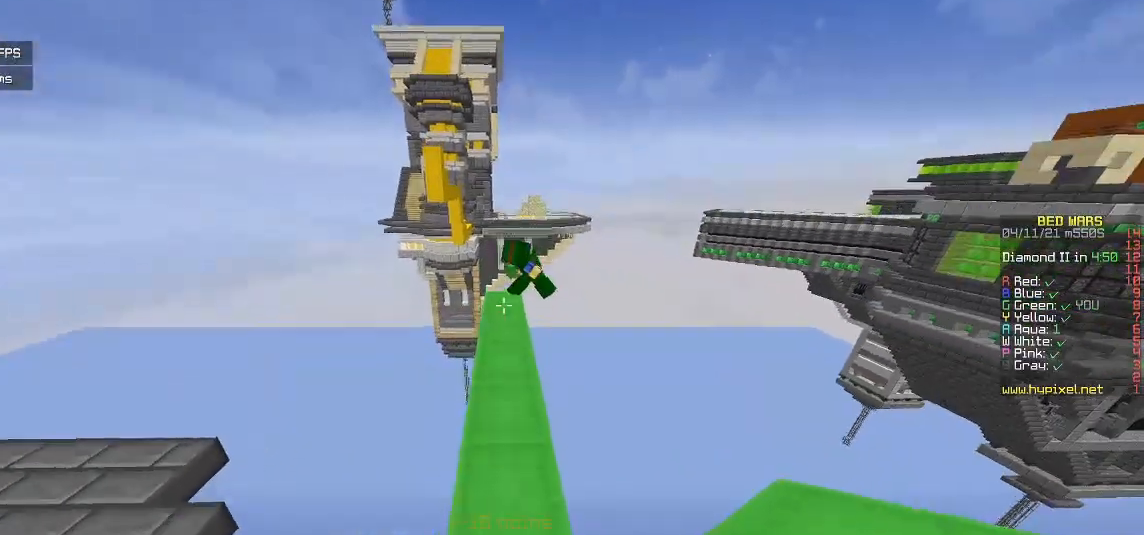
{"keys": ["w"], "mouse": [], "events": []}
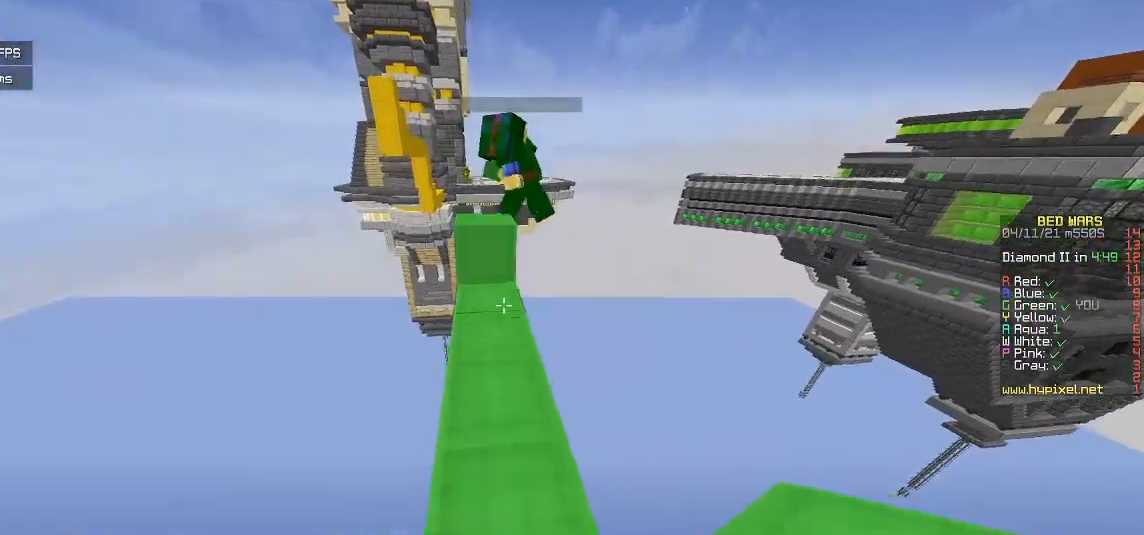
{"keys": ["w"], "mouse": [], "events": []}
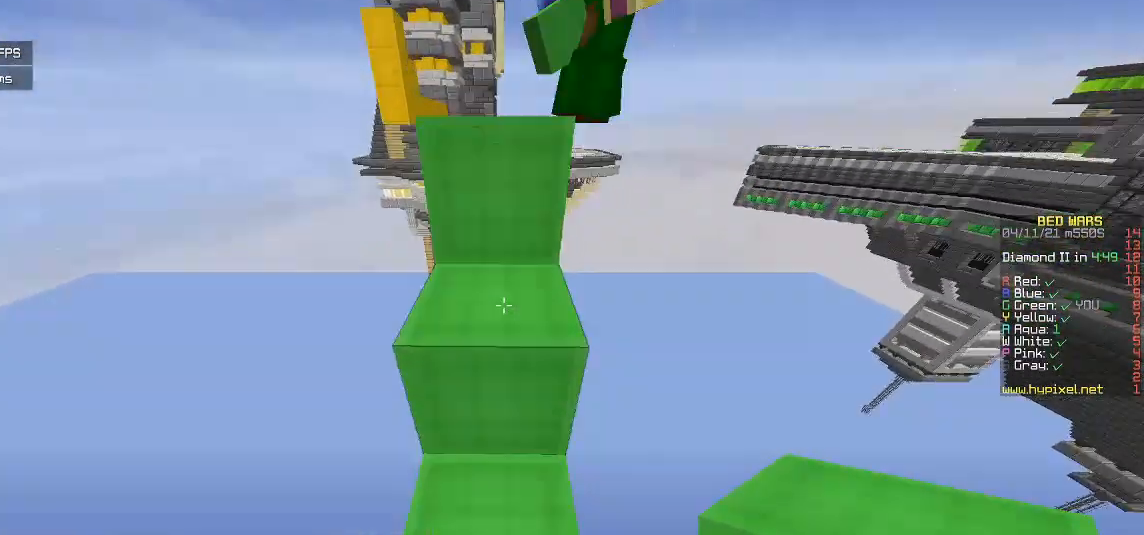
{"keys": ["w"], "mouse": [], "events": [[100, "w", "up"], [217, "w", "down"]]}
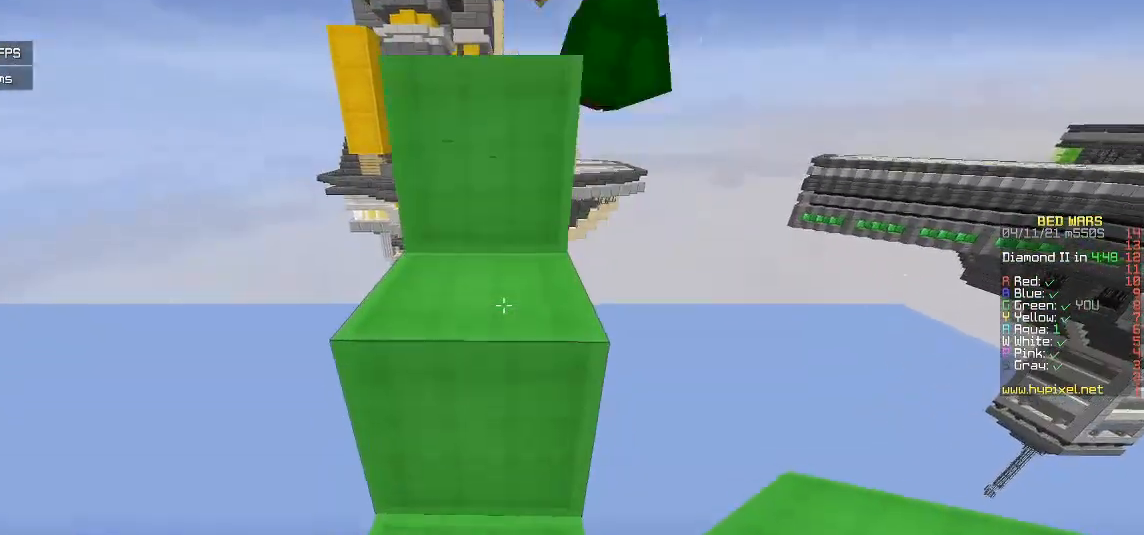
{"keys": [], "mouse": [], "events": [[67, "w", "up"]]}
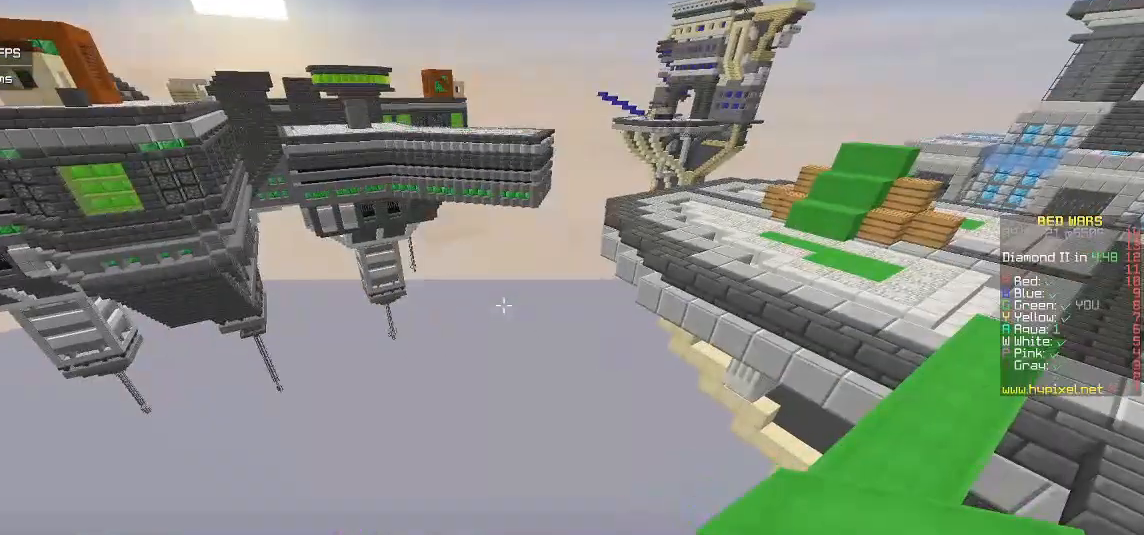
{"keys": [], "mouse": [], "events": []}
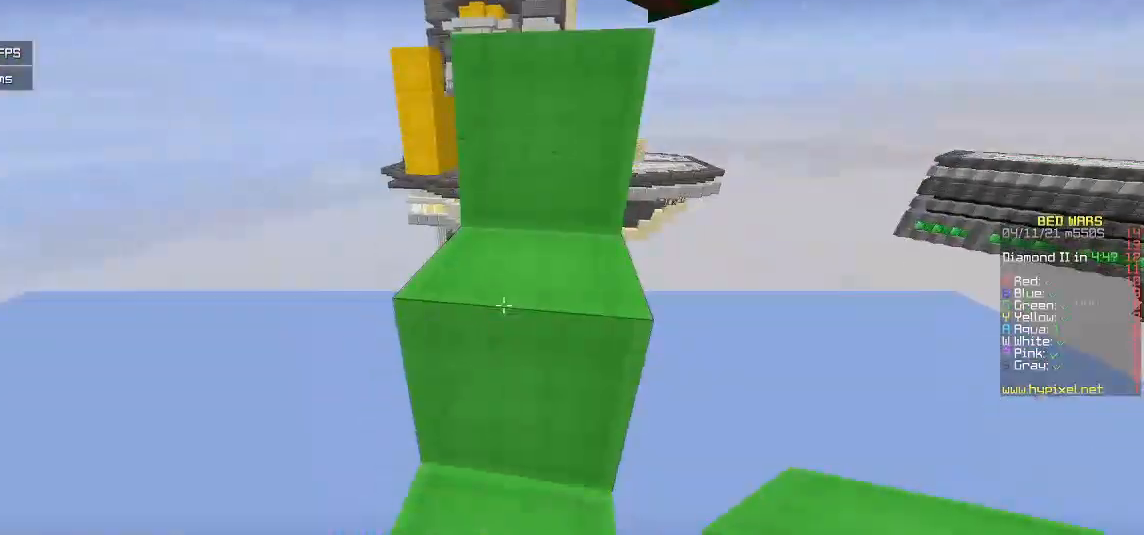
{"keys": ["w"], "mouse": [], "events": [[50, "w", "down"]]}
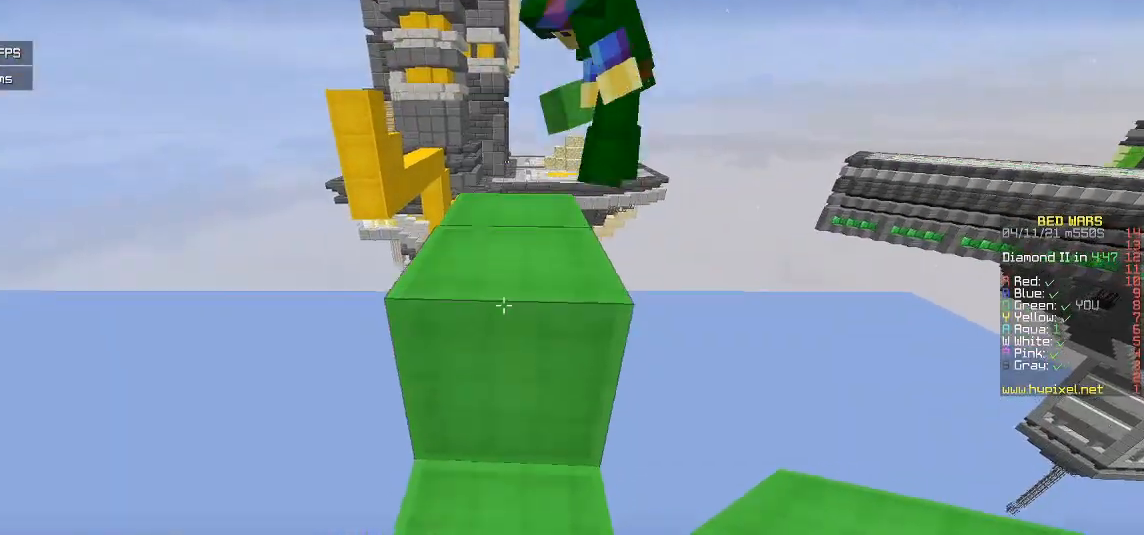
{"keys": [], "mouse": [], "events": [[400, "w", "up"]]}
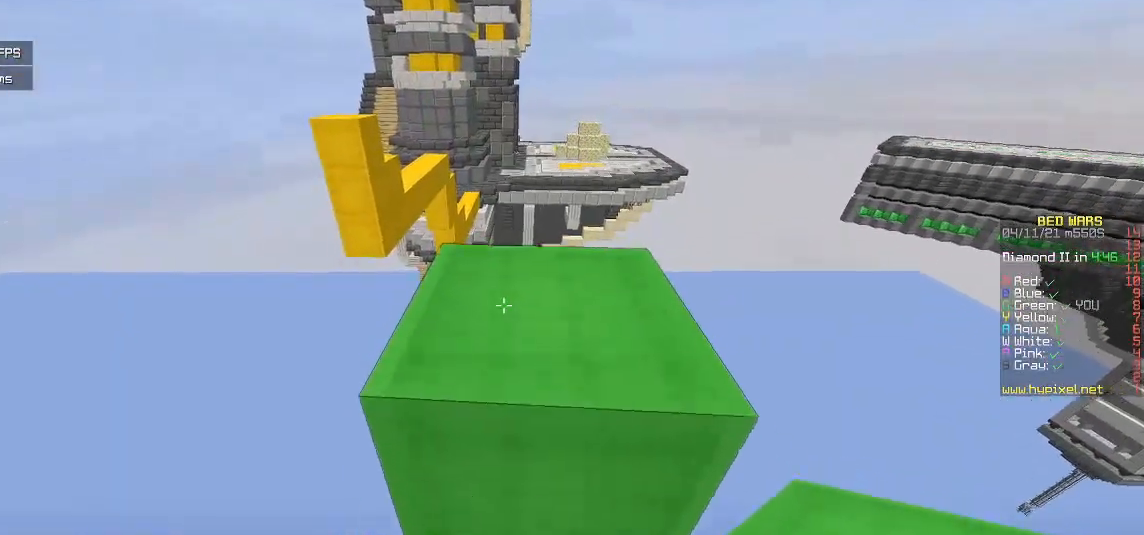
{"keys": ["d", "w"], "mouse": [], "events": [[117, "w", "down"], [367, "d", "down"]]}
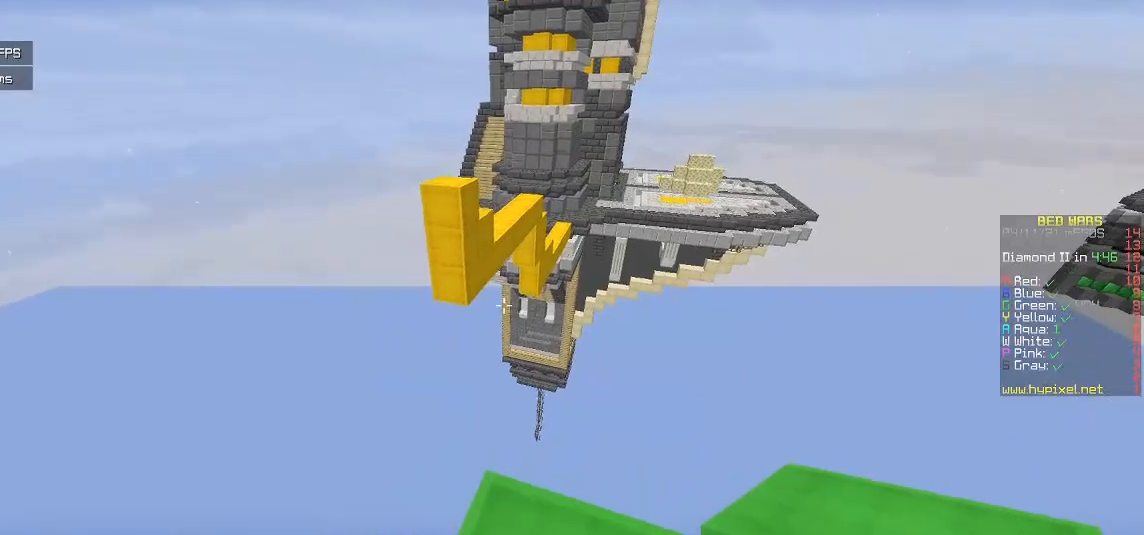
{"keys": ["d"], "mouse": [], "events": [[83, "d", "up"], [83, "w", "up"], [350, "d", "down"]]}
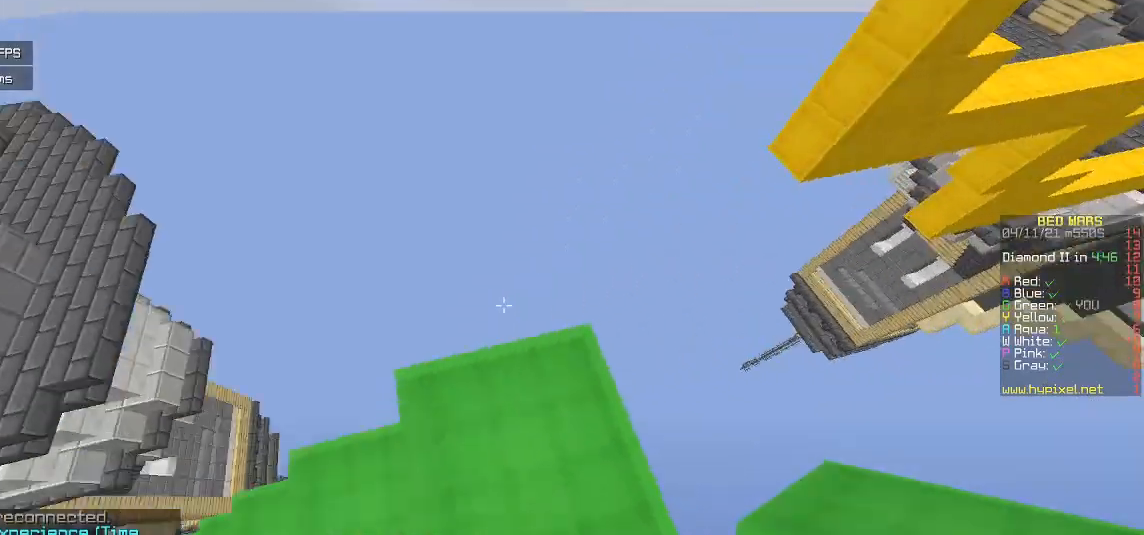
{"keys": ["d", "s"], "mouse": [], "events": [[250, "s", "down"]]}
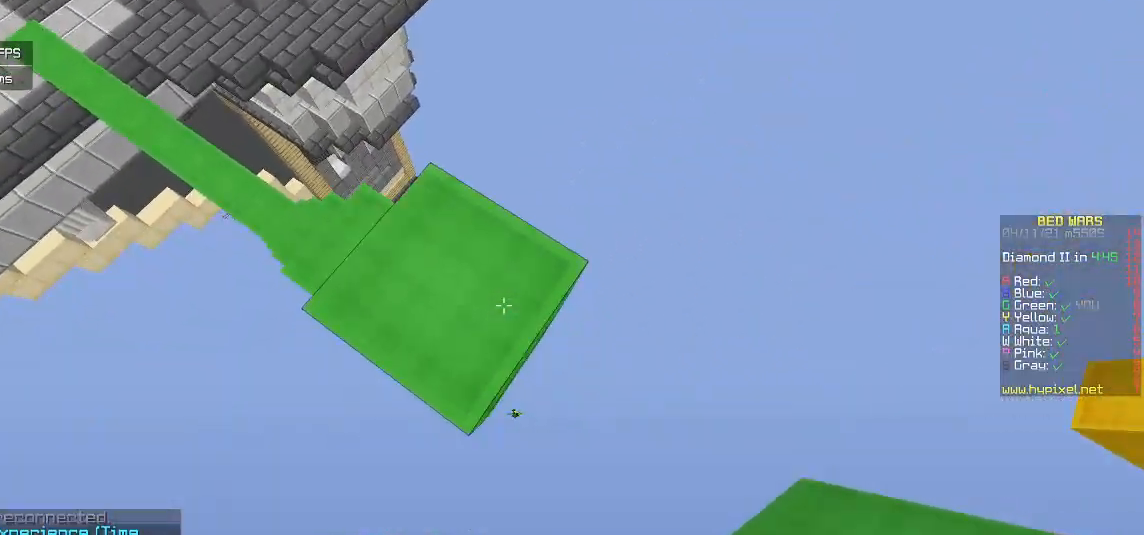
{"keys": ["d", "s"], "mouse": ["right"], "events": [[217, "mouse_right", "down"]]}
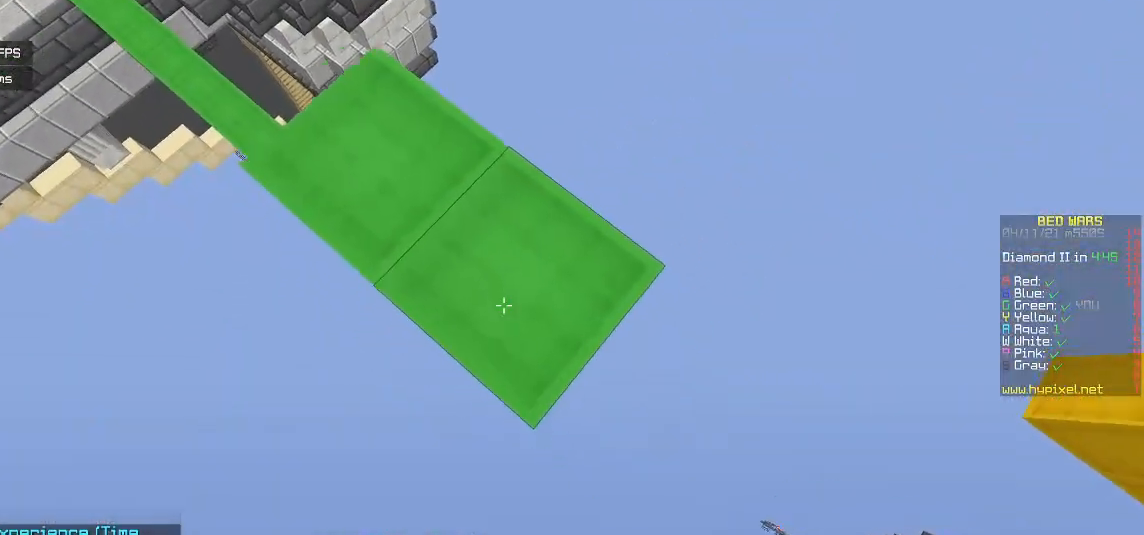
{"keys": ["d", "s"], "mouse": ["right"], "events": []}
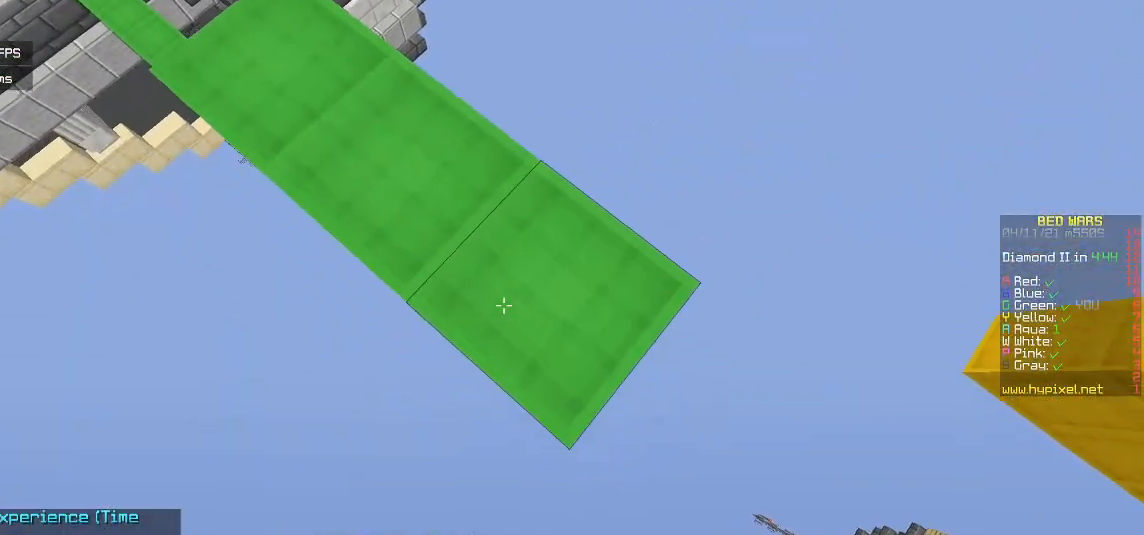
{"keys": ["d", "s"], "mouse": ["right"], "events": []}